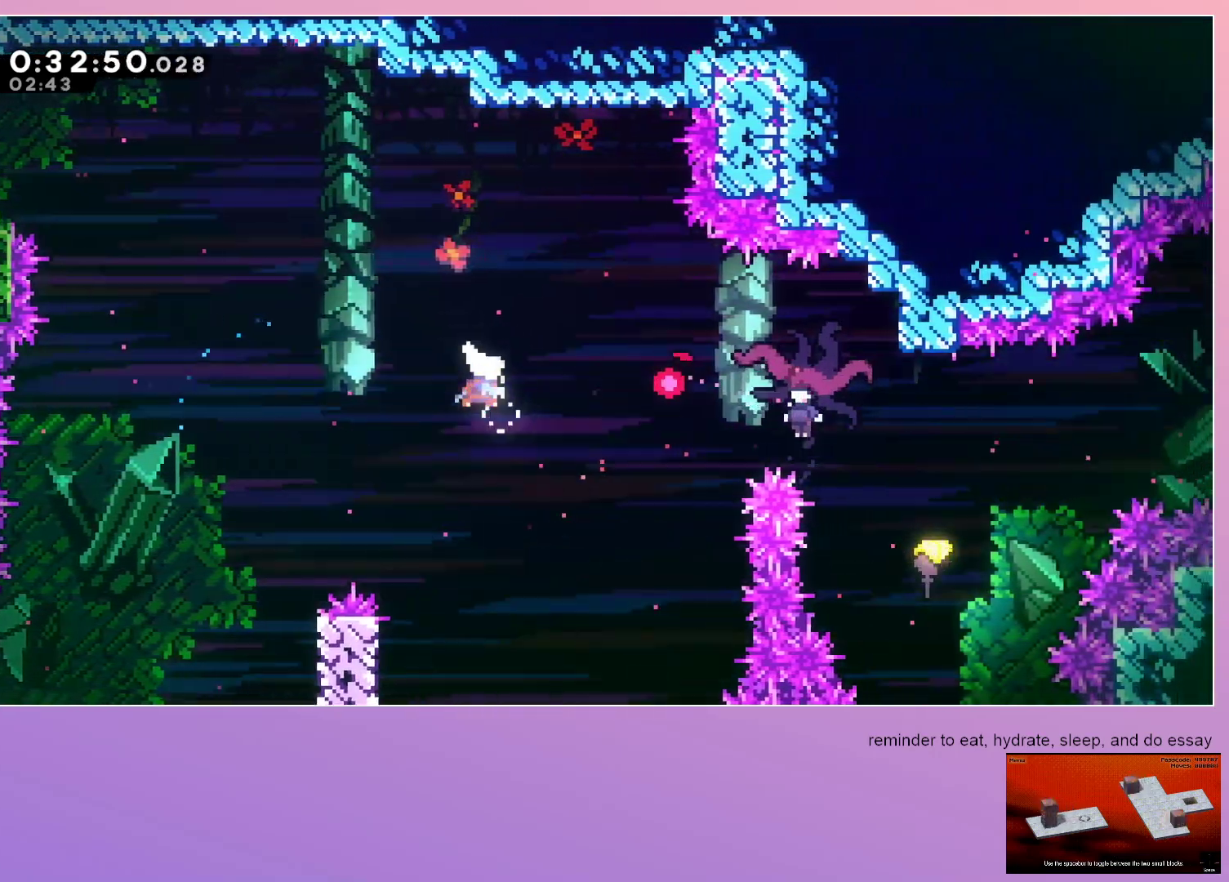
Gameplay with keyboard; each line is a JSON object with the keys held at the frame after it. "events" lists presses ("down") and releases ("up") of "dash", "down", "grab", "jump", "left", "menu", "right" and "up" between this image and that frame as [ms after this image, input, new state], when the widget could be followed in between. No other keys are recorded. Mouse input is not recorded. Key names are as the overlay labels them; some are game actions (e.g. jump) rather than physical keys.
{"keys": ["right"], "events": [[133, "dash", "up"], [183, "up", "up"]]}
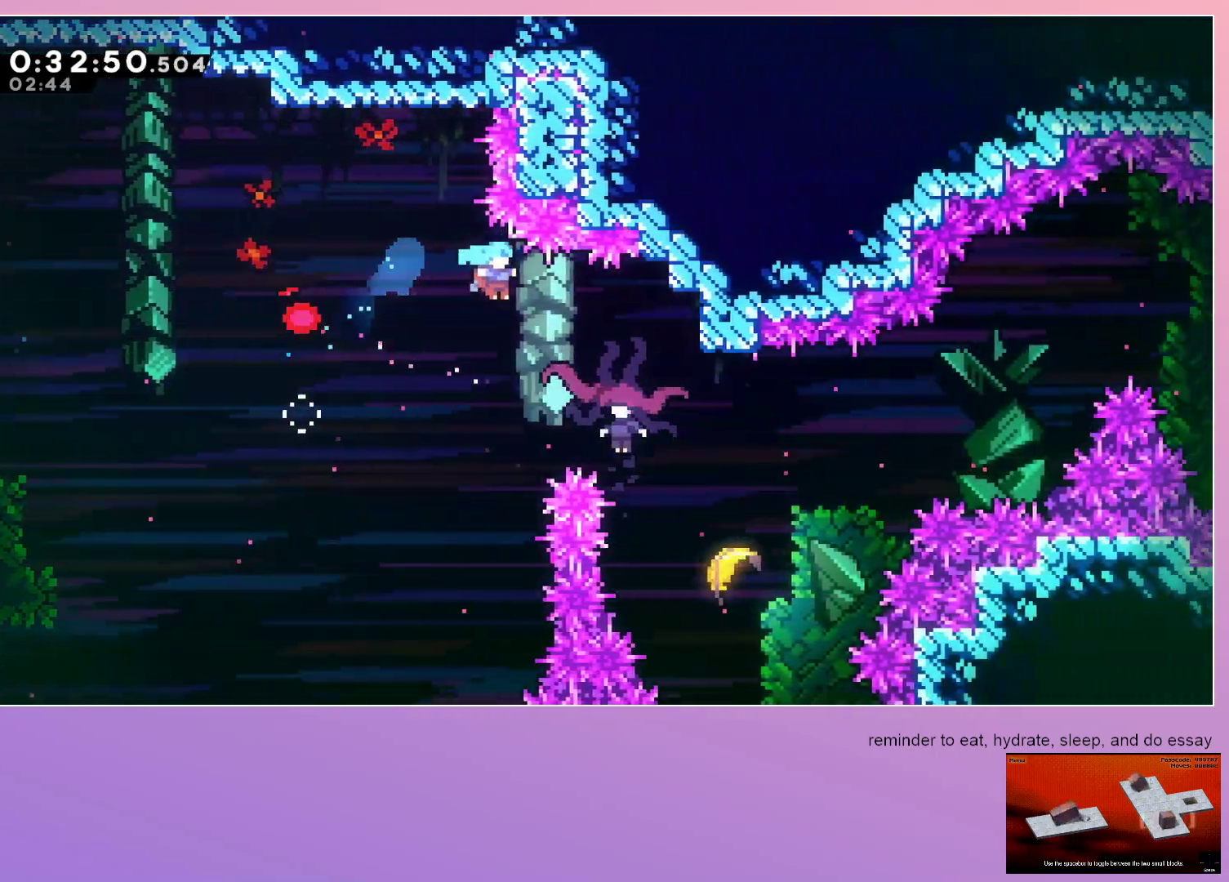
{"keys": ["right"], "events": []}
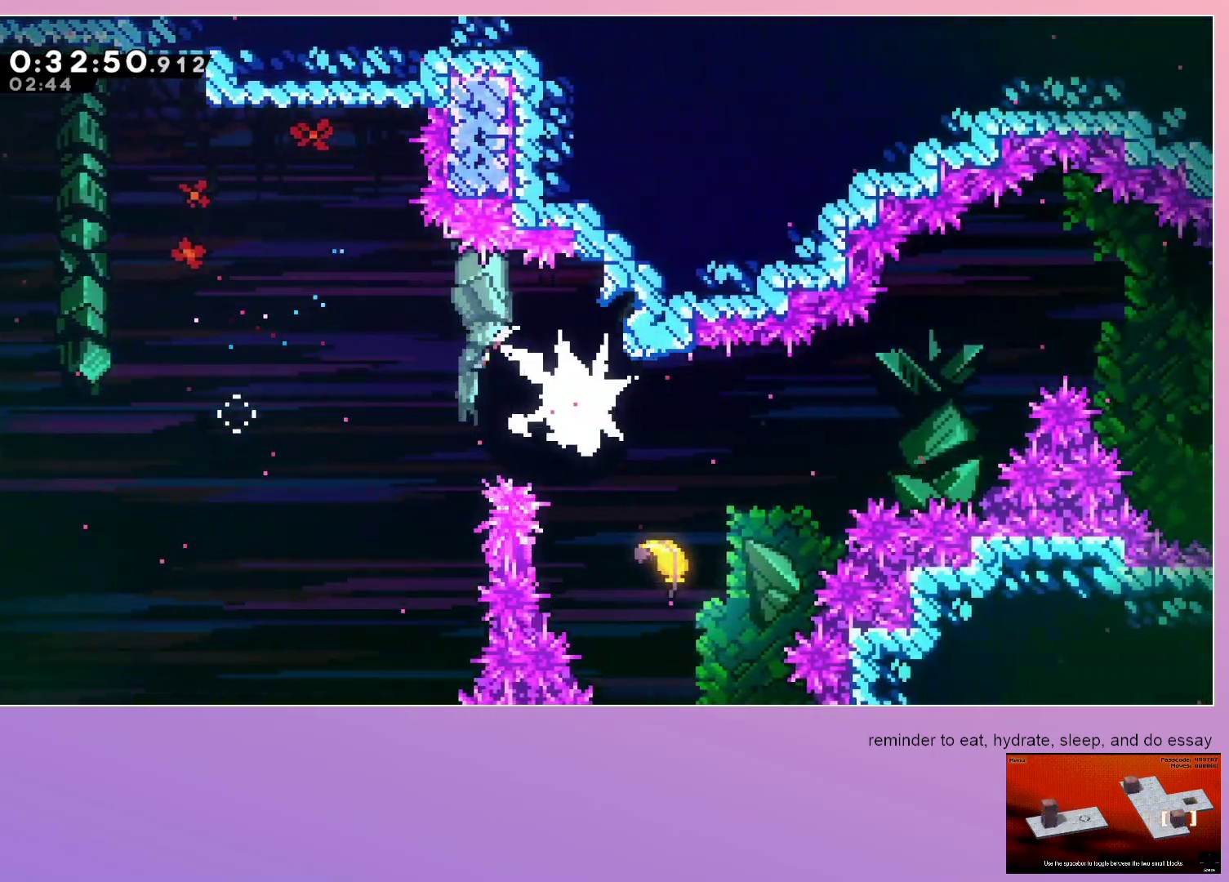
{"keys": ["dash", "right"], "events": [[350, "dash", "down"]]}
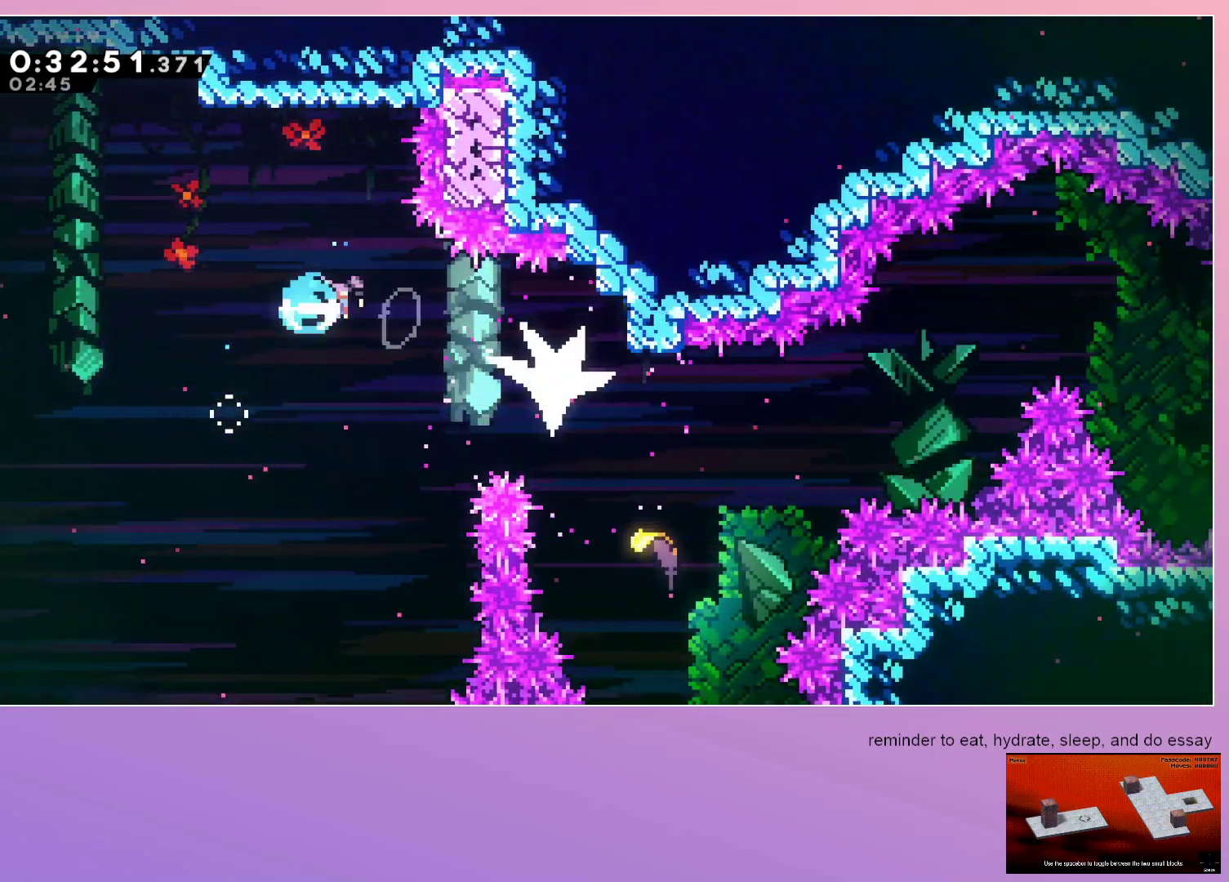
{"keys": ["right"], "events": [[100, "dash", "up"], [183, "down", "down"], [467, "down", "up"]]}
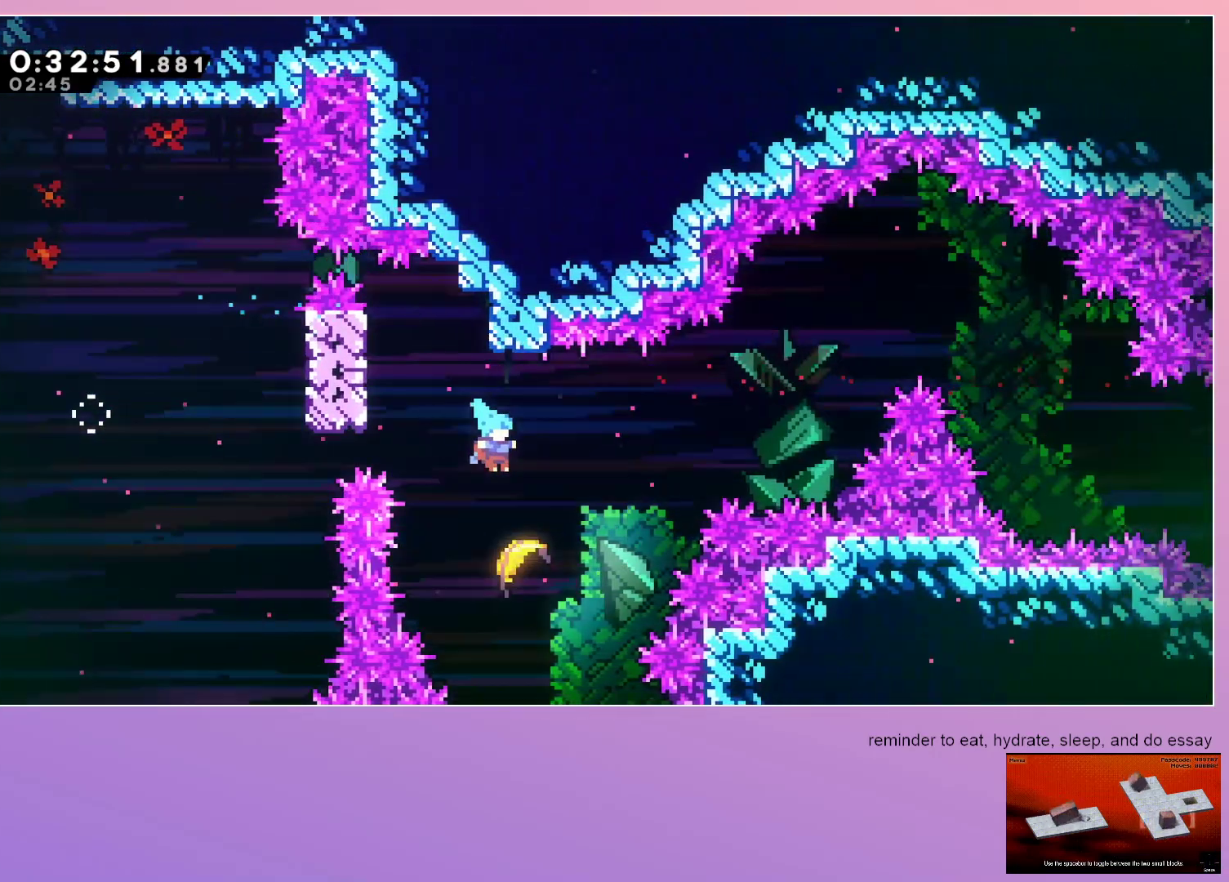
{"keys": ["right", "up"], "events": [[100, "up", "down"]]}
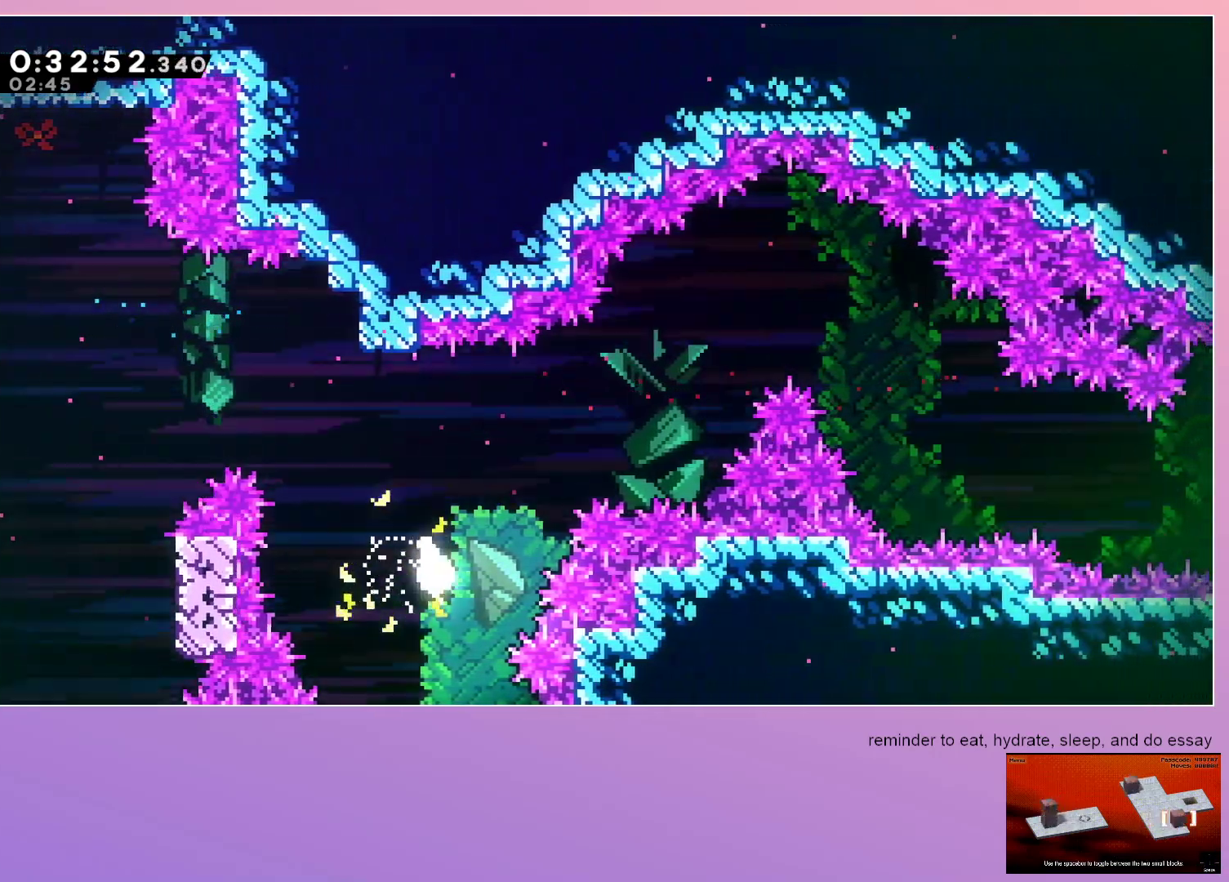
{"keys": ["right"], "events": [[500, "up", "up"]]}
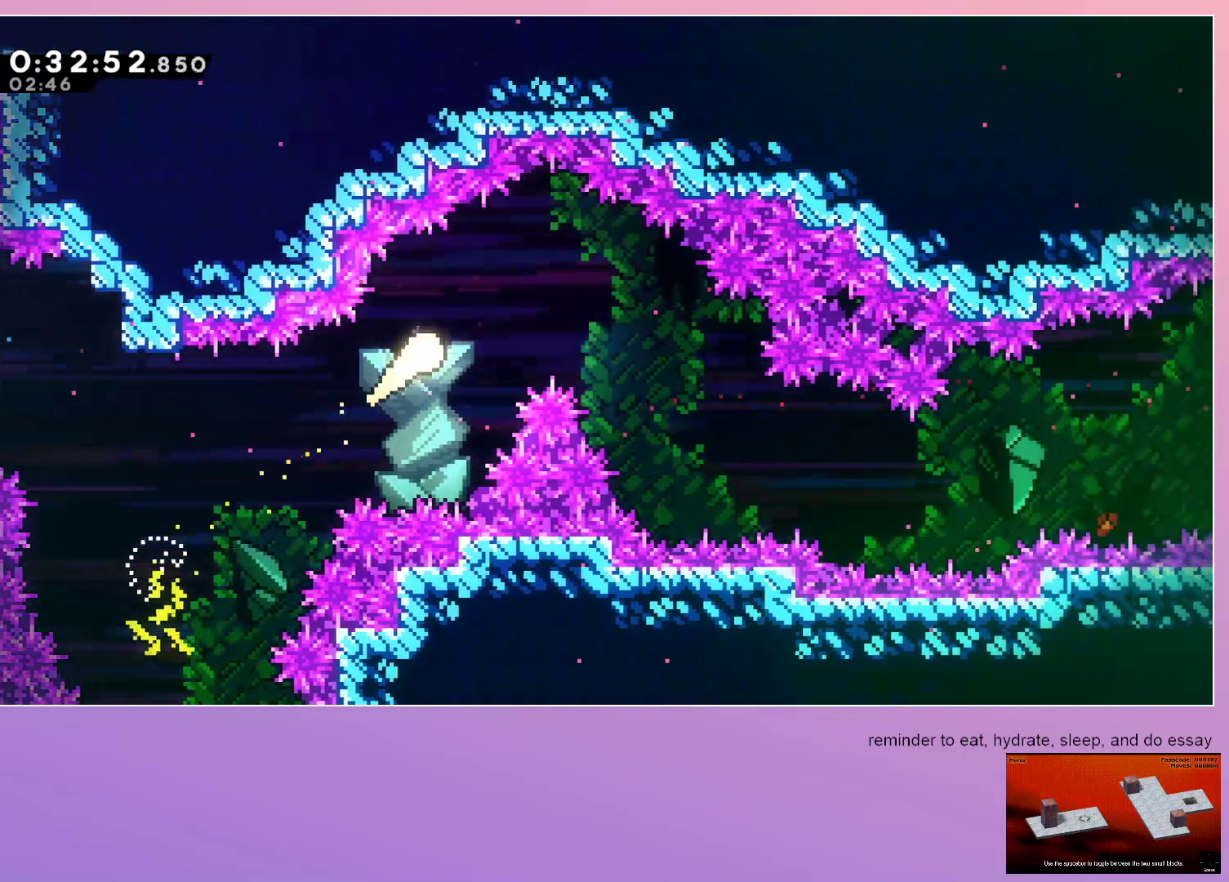
{"keys": ["down", "right"], "events": [[333, "down", "down"]]}
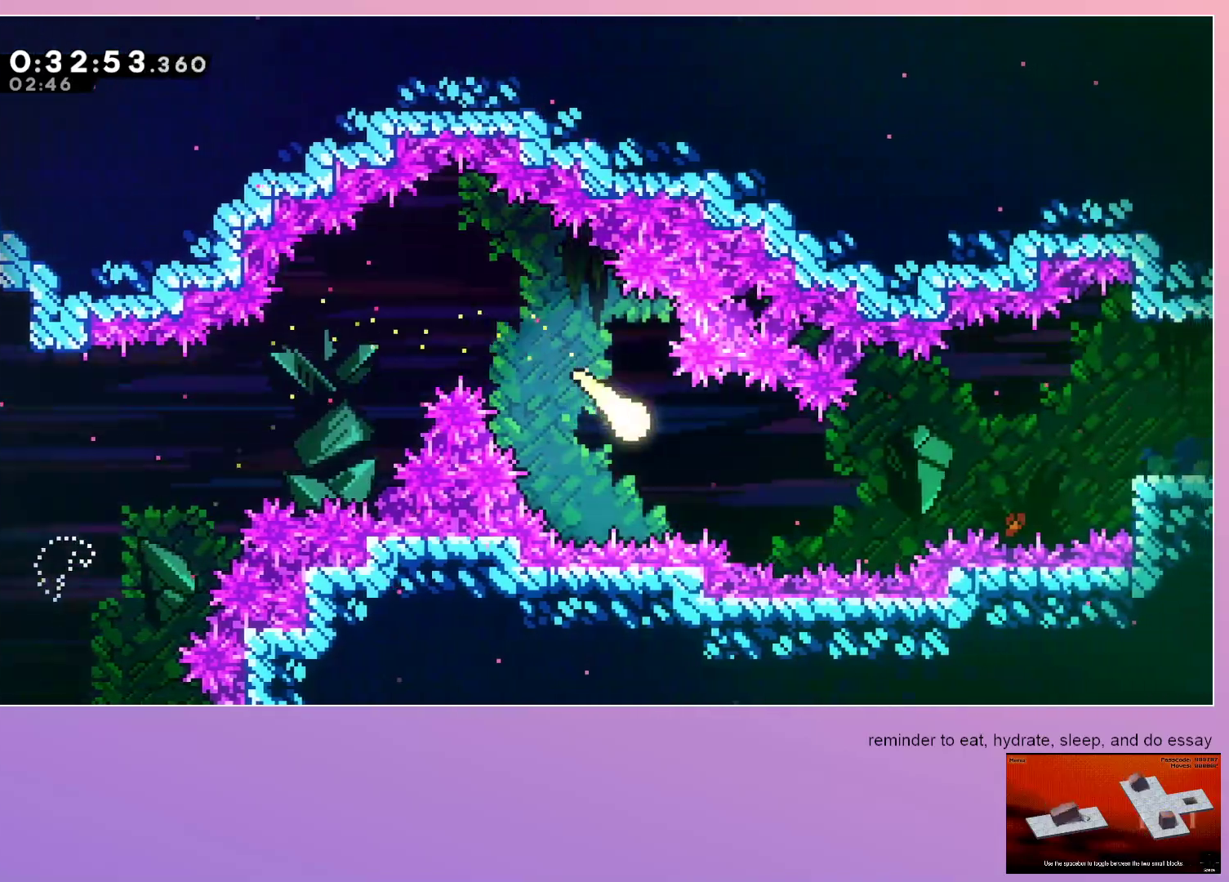
{"keys": ["right"], "events": [[17, "down", "up"], [433, "up", "down"], [483, "up", "up"]]}
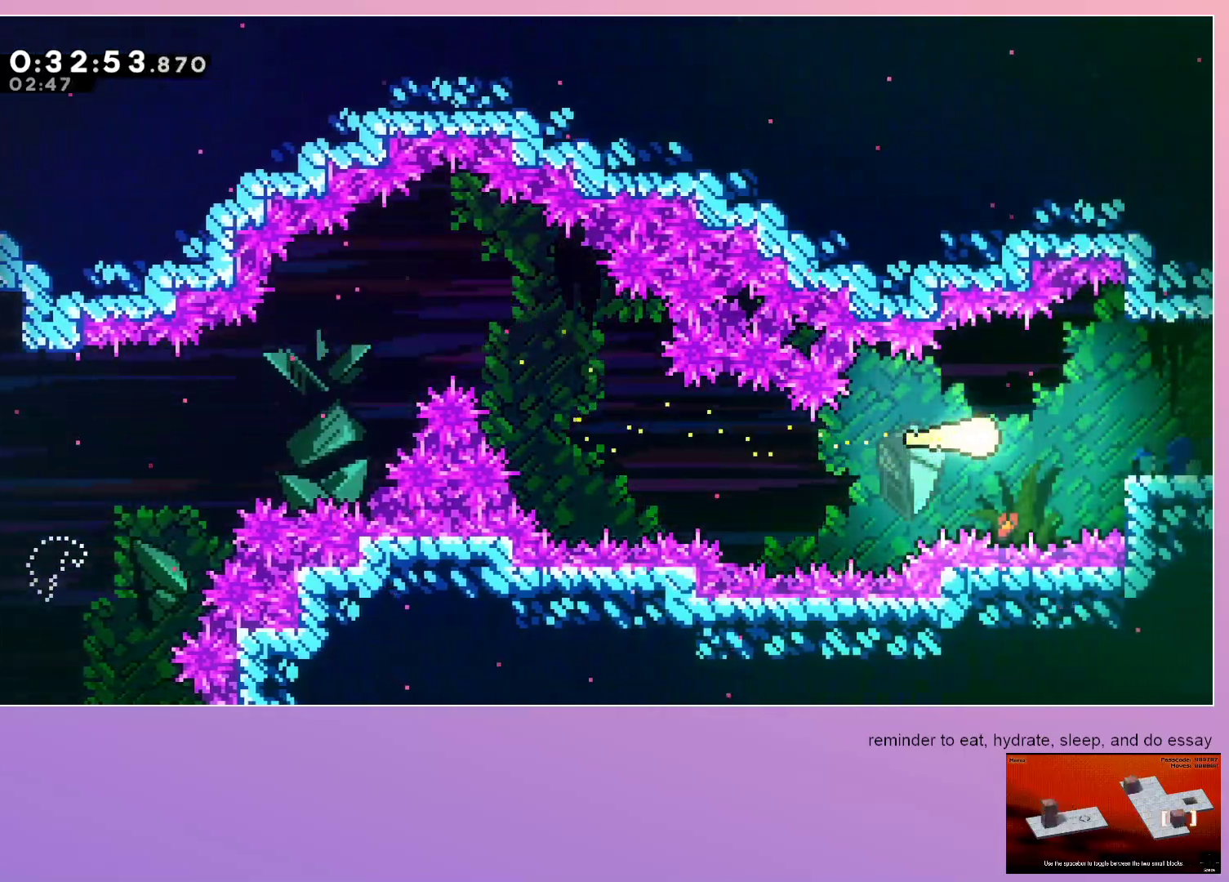
{"keys": ["right"], "events": [[250, "dash", "down"], [250, "down", "down"], [400, "dash", "up"], [400, "down", "up"]]}
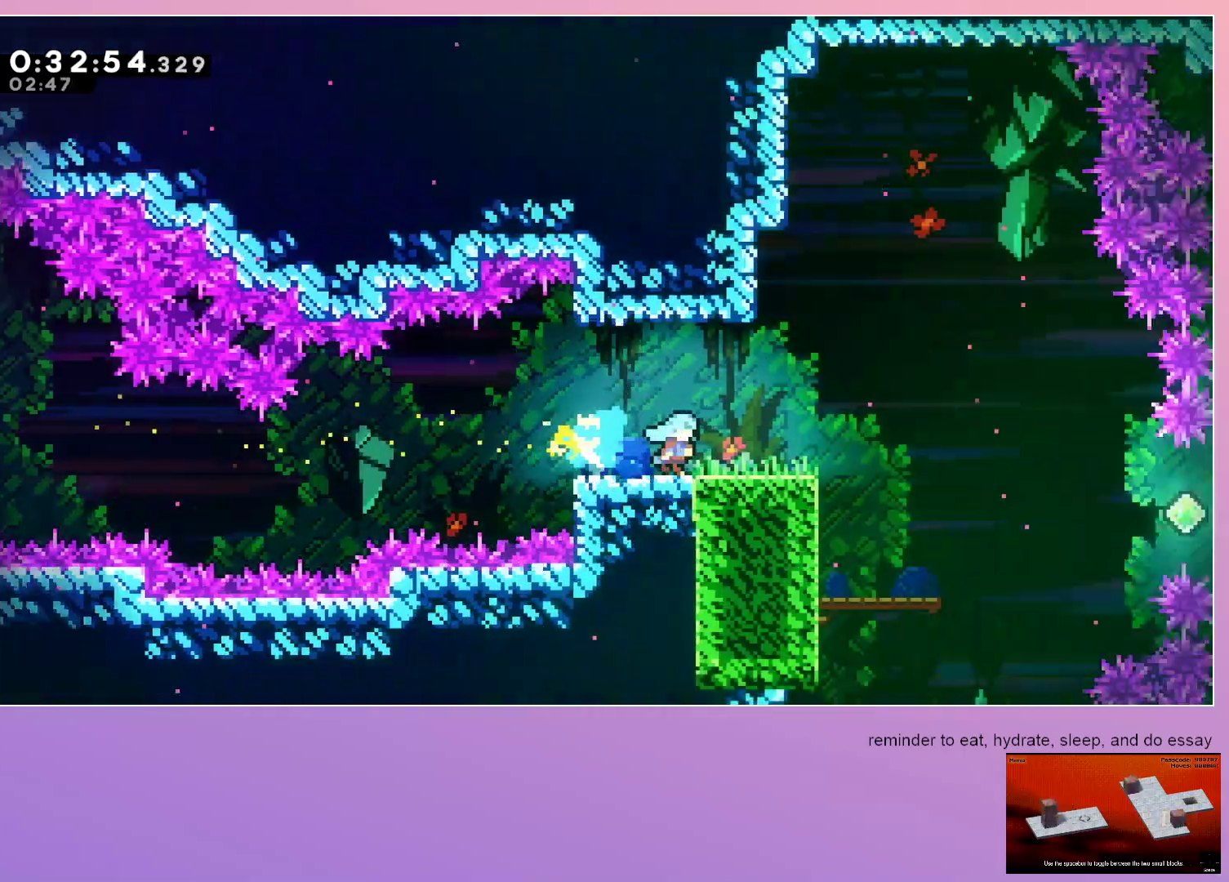
{"keys": ["right"], "events": []}
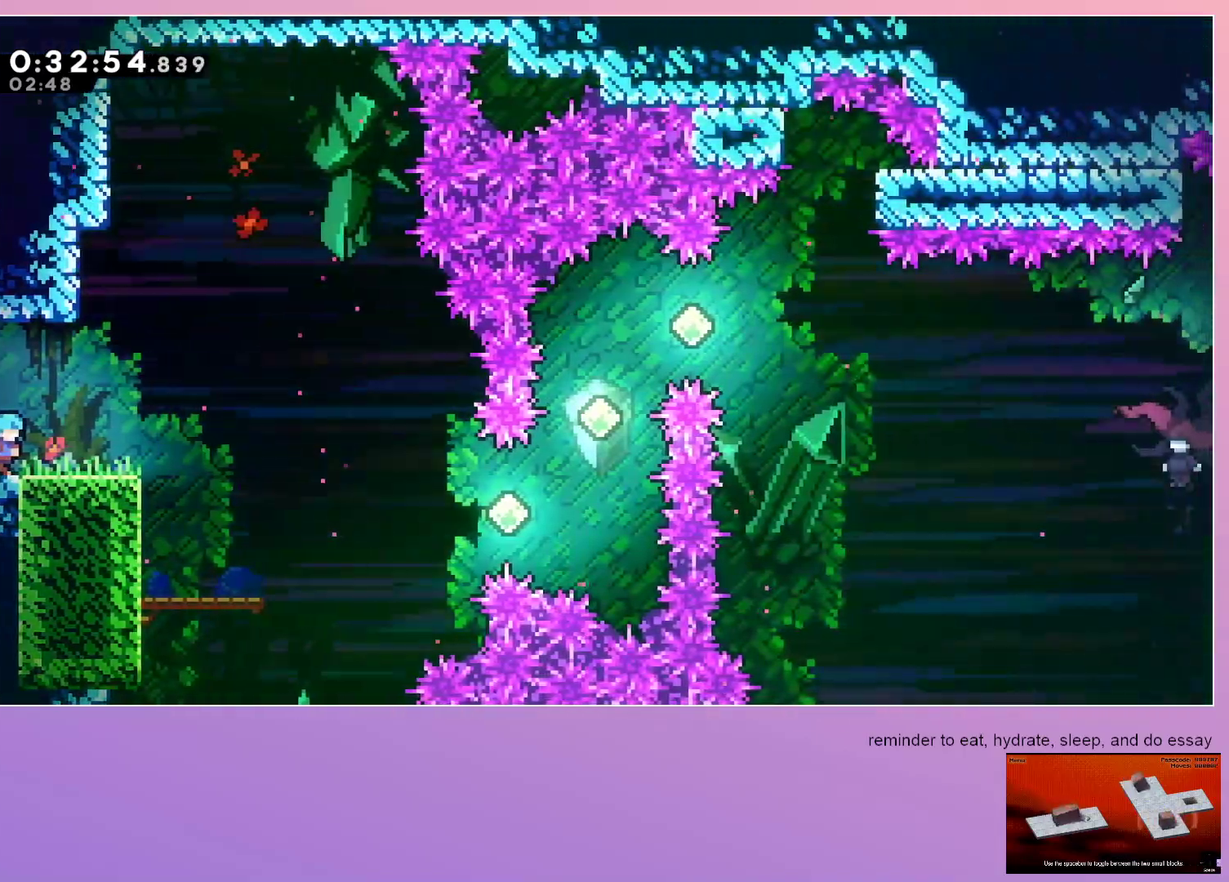
{"keys": ["dash", "right"], "events": [[50, "jump", "down"], [250, "jump", "up"], [483, "dash", "down"]]}
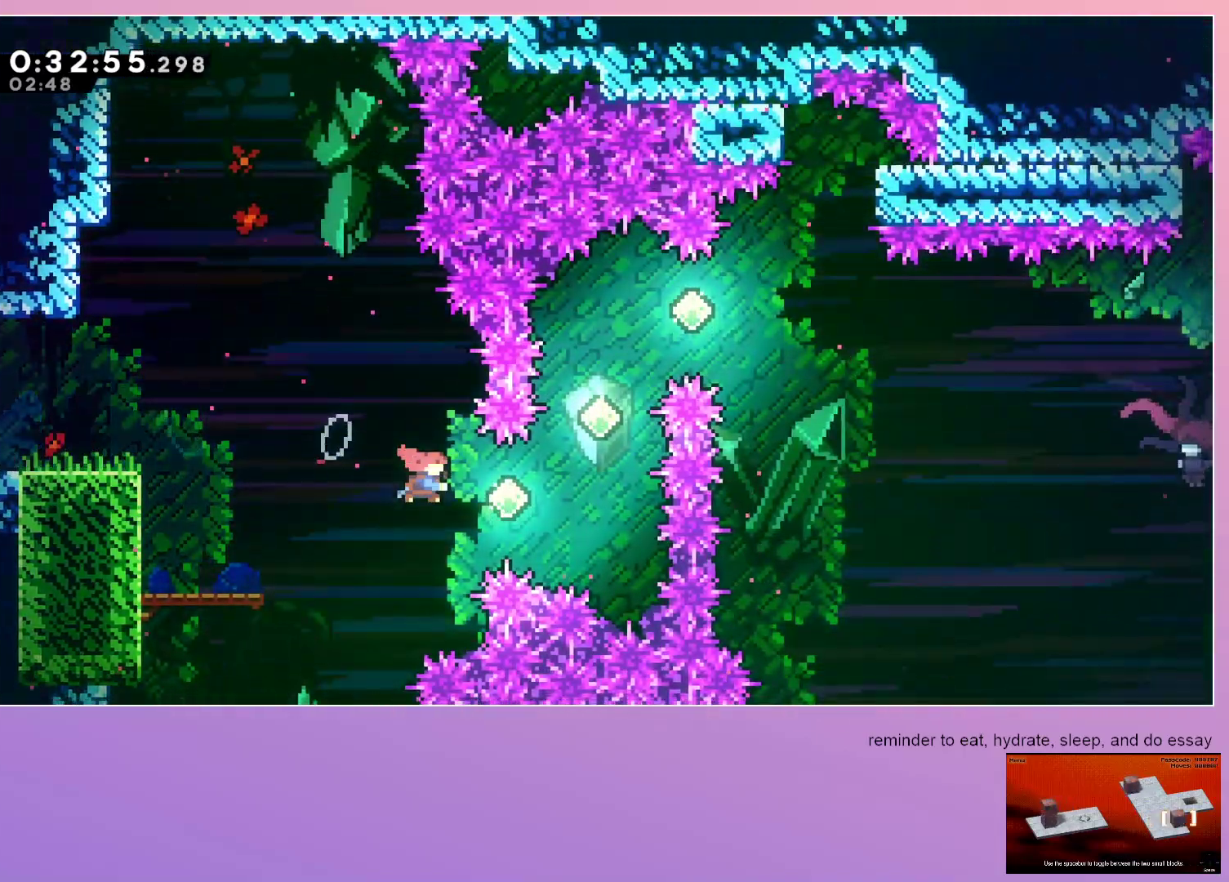
{"keys": ["right"], "events": [[167, "dash", "up"], [267, "right", "up"], [267, "up", "down"], [300, "dash", "down"], [450, "dash", "up"], [450, "up", "up"], [483, "right", "down"]]}
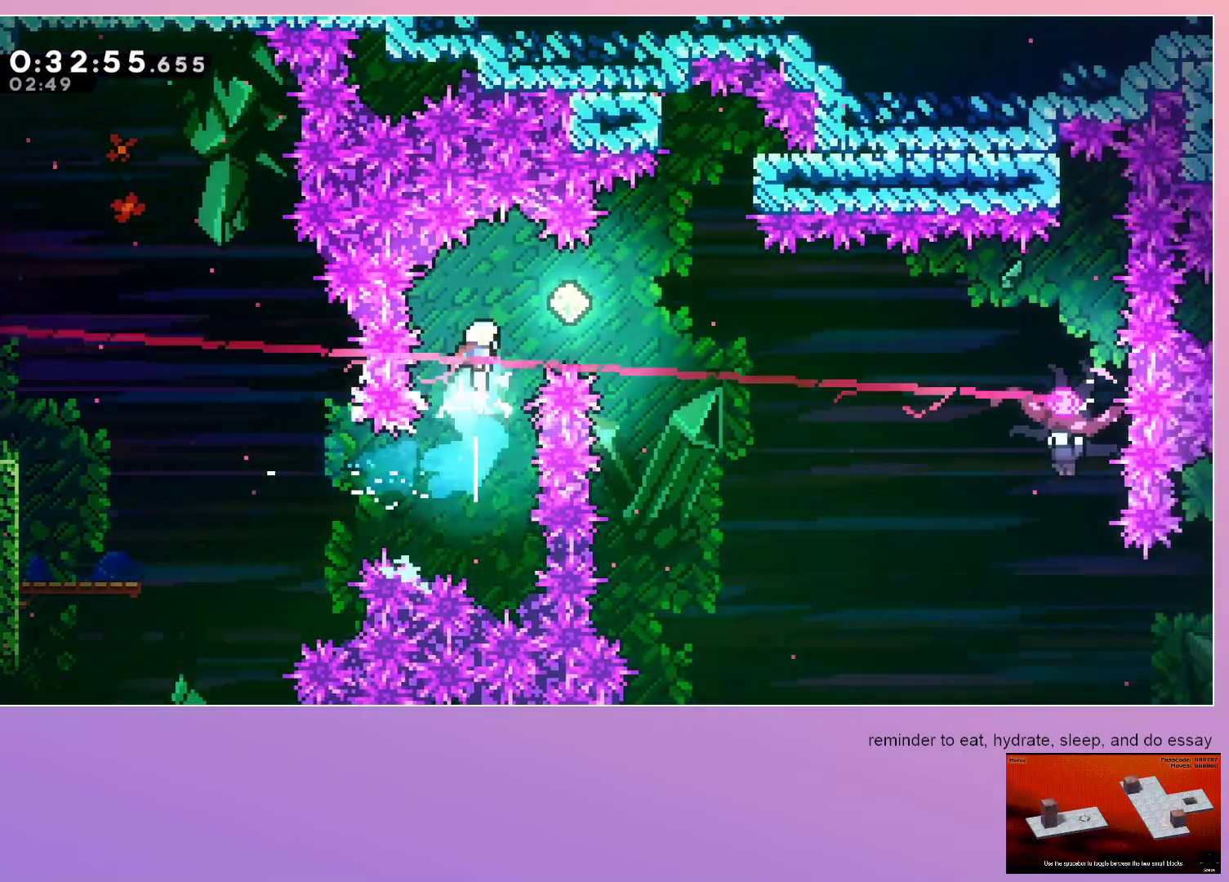
{"keys": ["right"], "events": [[83, "dash", "down"], [283, "dash", "up"]]}
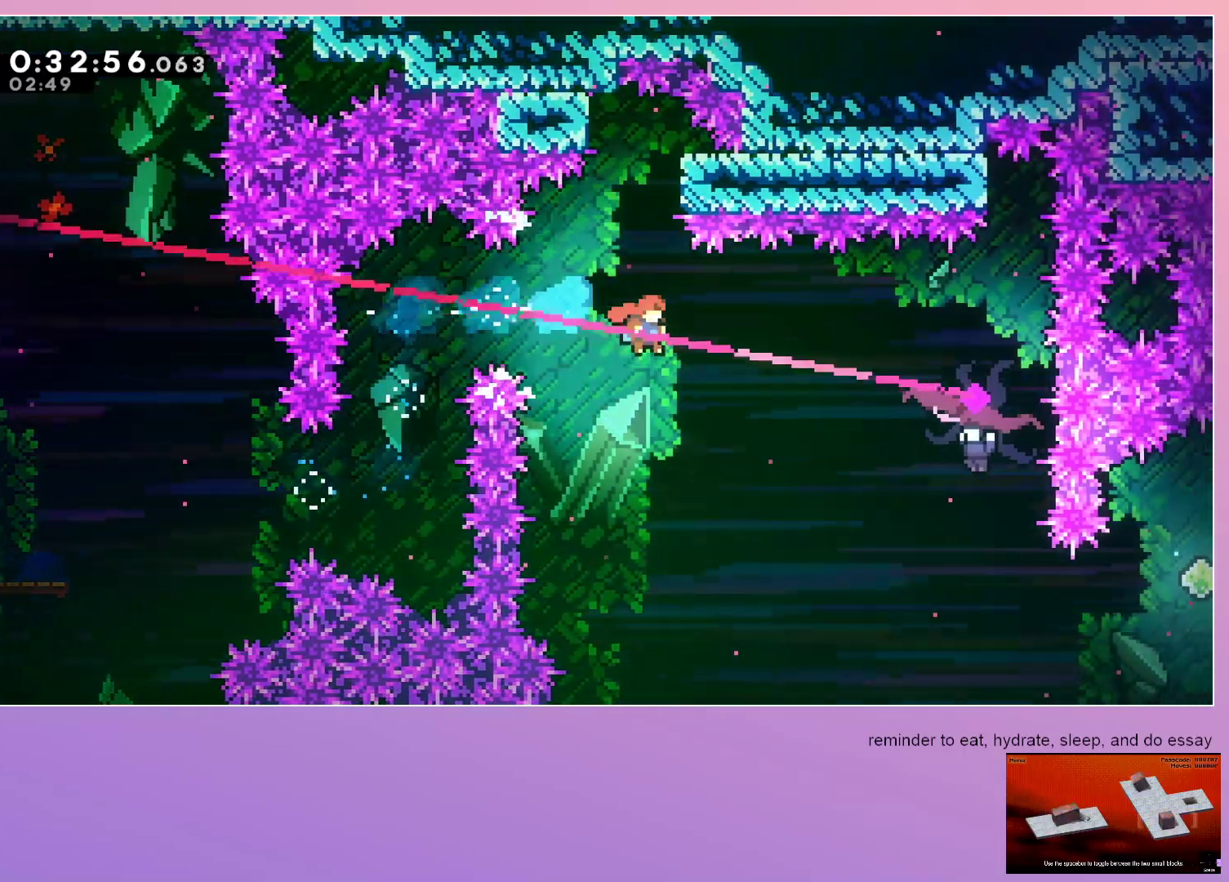
{"keys": ["right"], "events": [[150, "dash", "down"], [383, "dash", "up"]]}
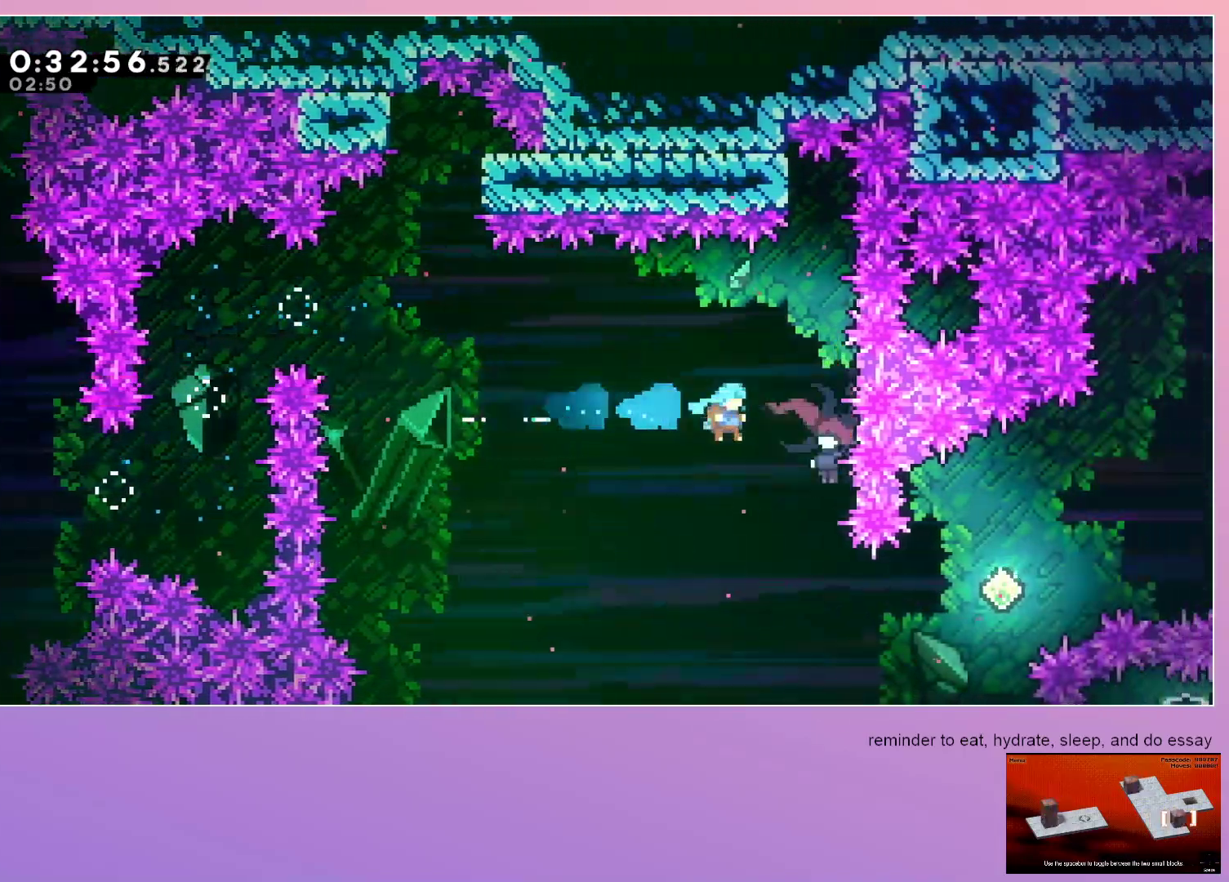
{"keys": ["left"], "events": [[167, "left", "down"], [217, "right", "up"]]}
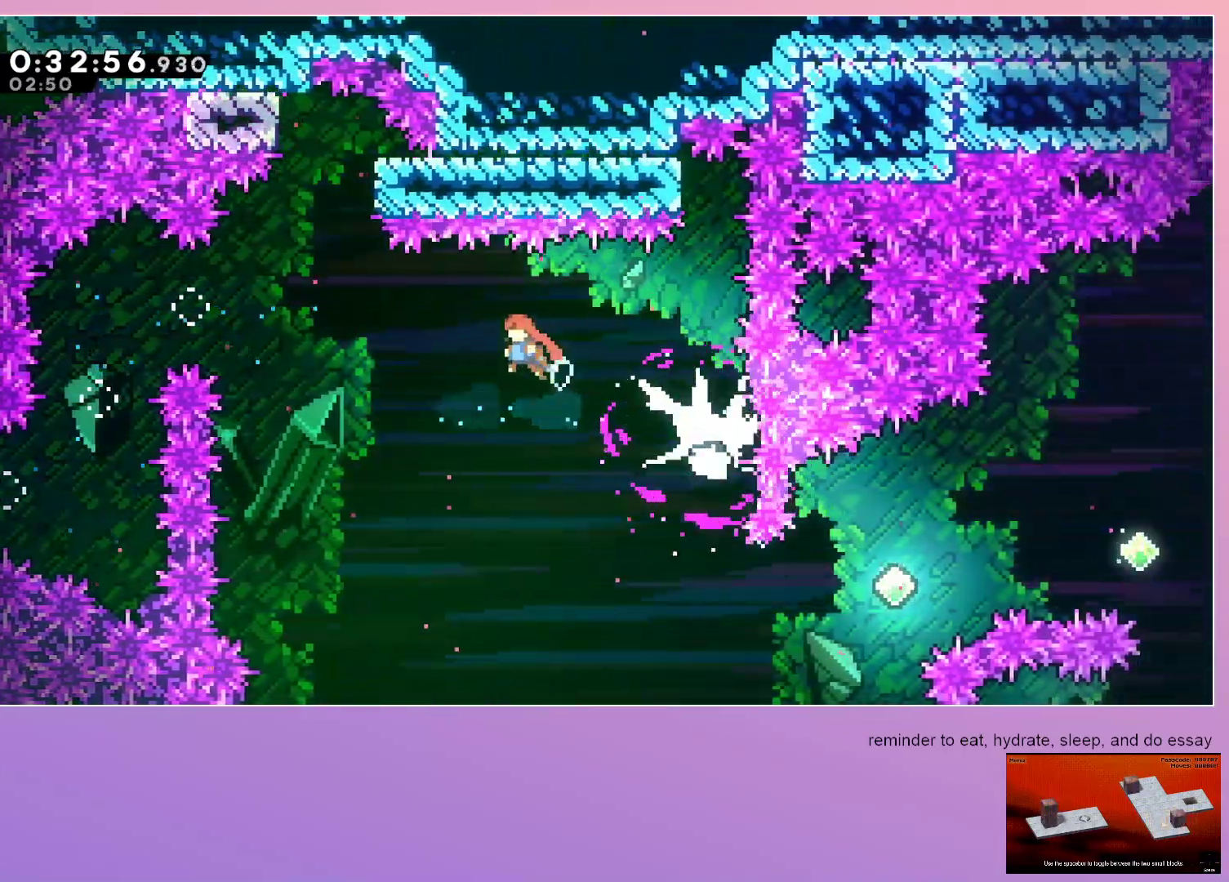
{"keys": ["dash"], "events": [[317, "left", "up"], [367, "dash", "down"], [367, "up", "down"], [500, "up", "up"]]}
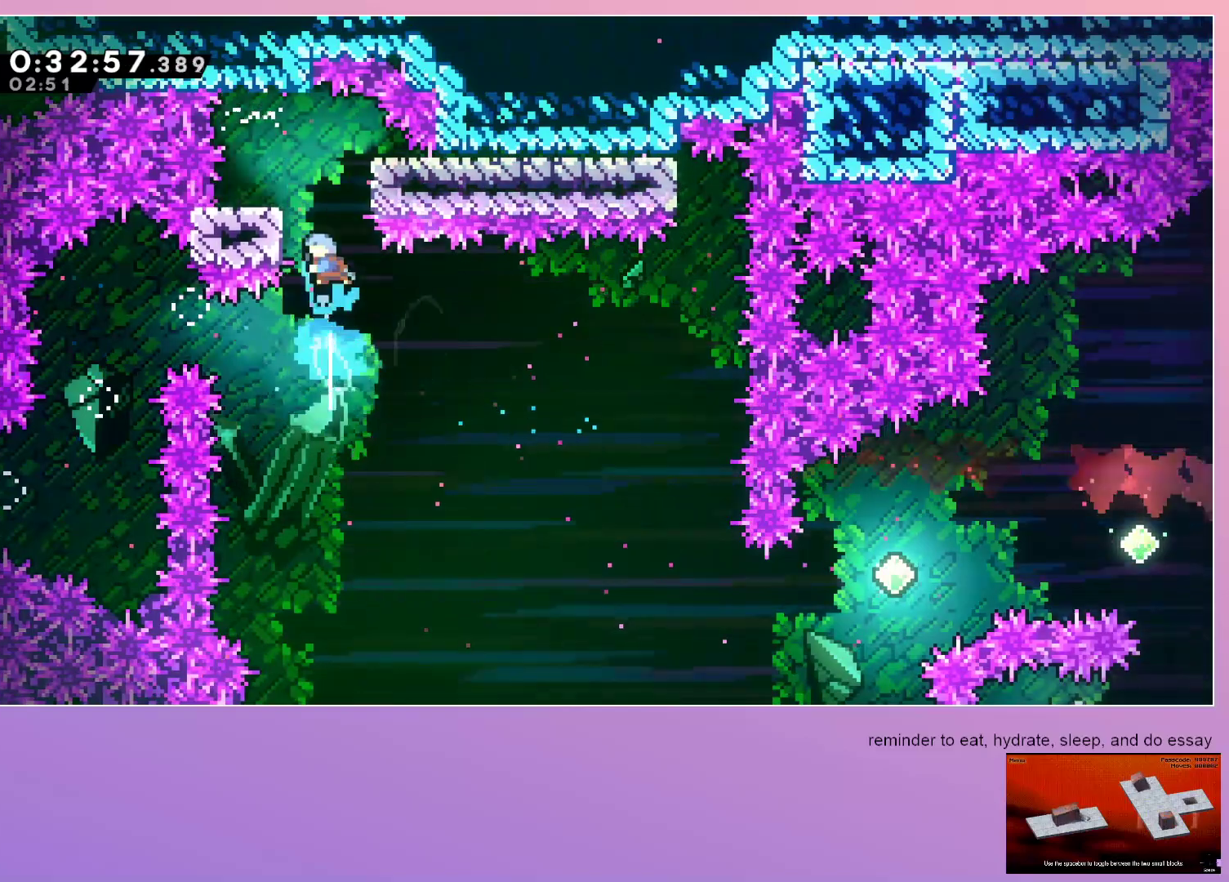
{"keys": ["right"], "events": [[50, "dash", "up"], [50, "right", "down"]]}
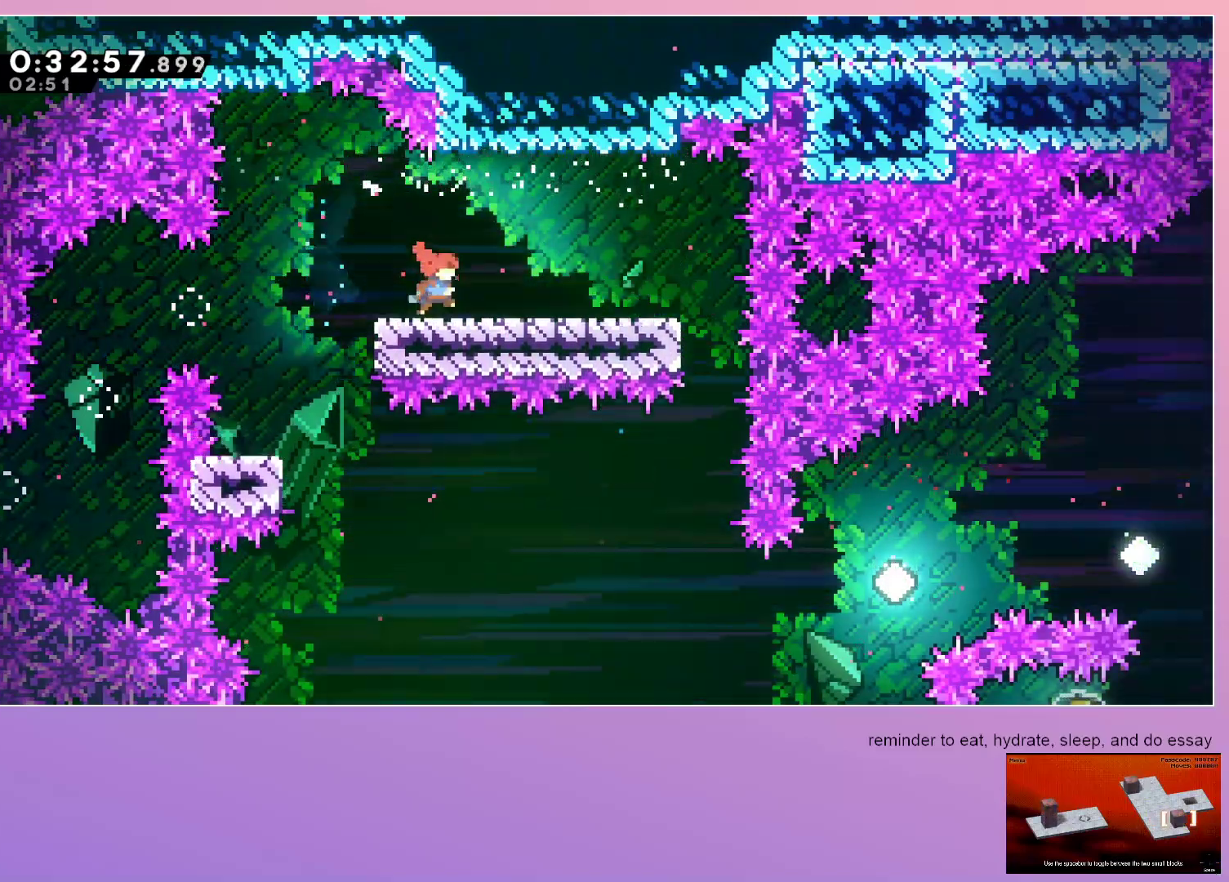
{"keys": ["right"], "events": []}
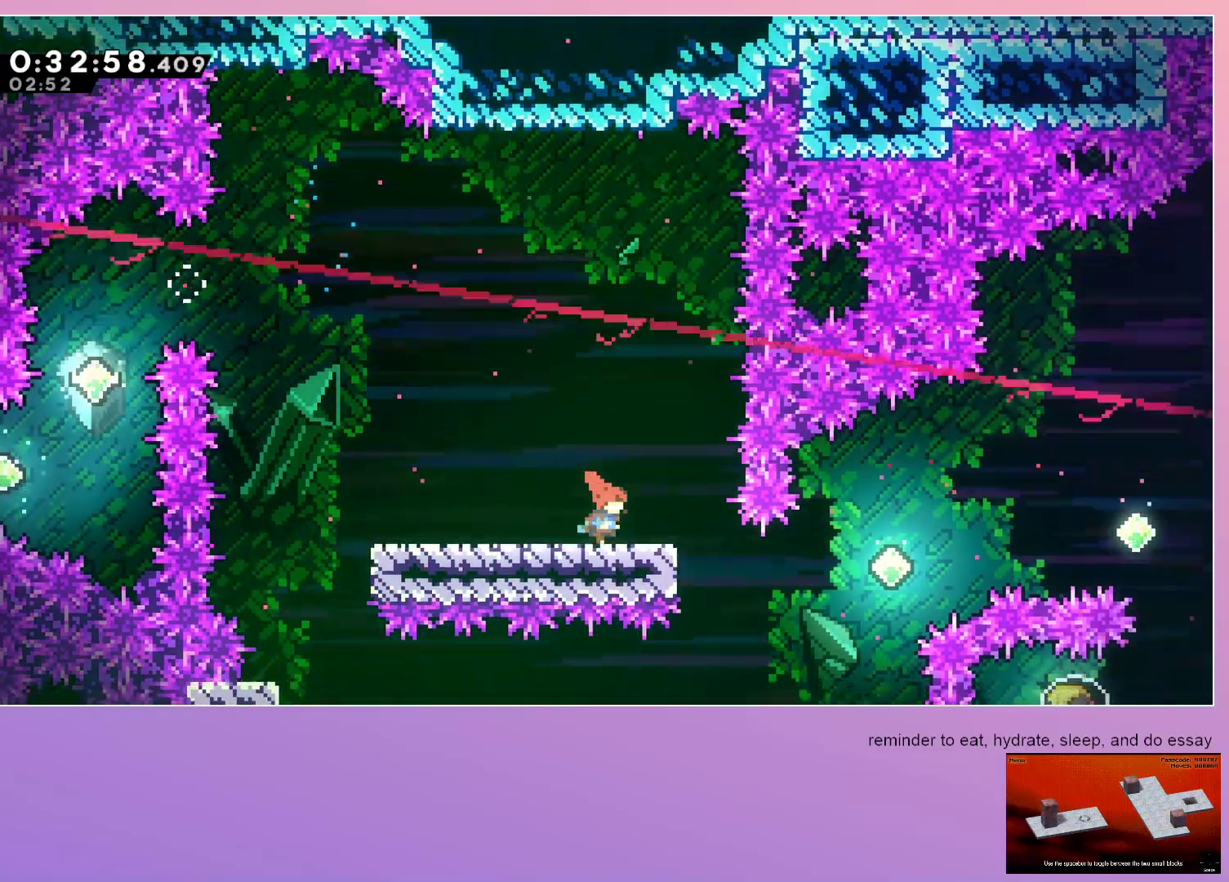
{"keys": ["jump", "right"], "events": [[83, "right", "up"], [233, "right", "down"], [367, "jump", "down"]]}
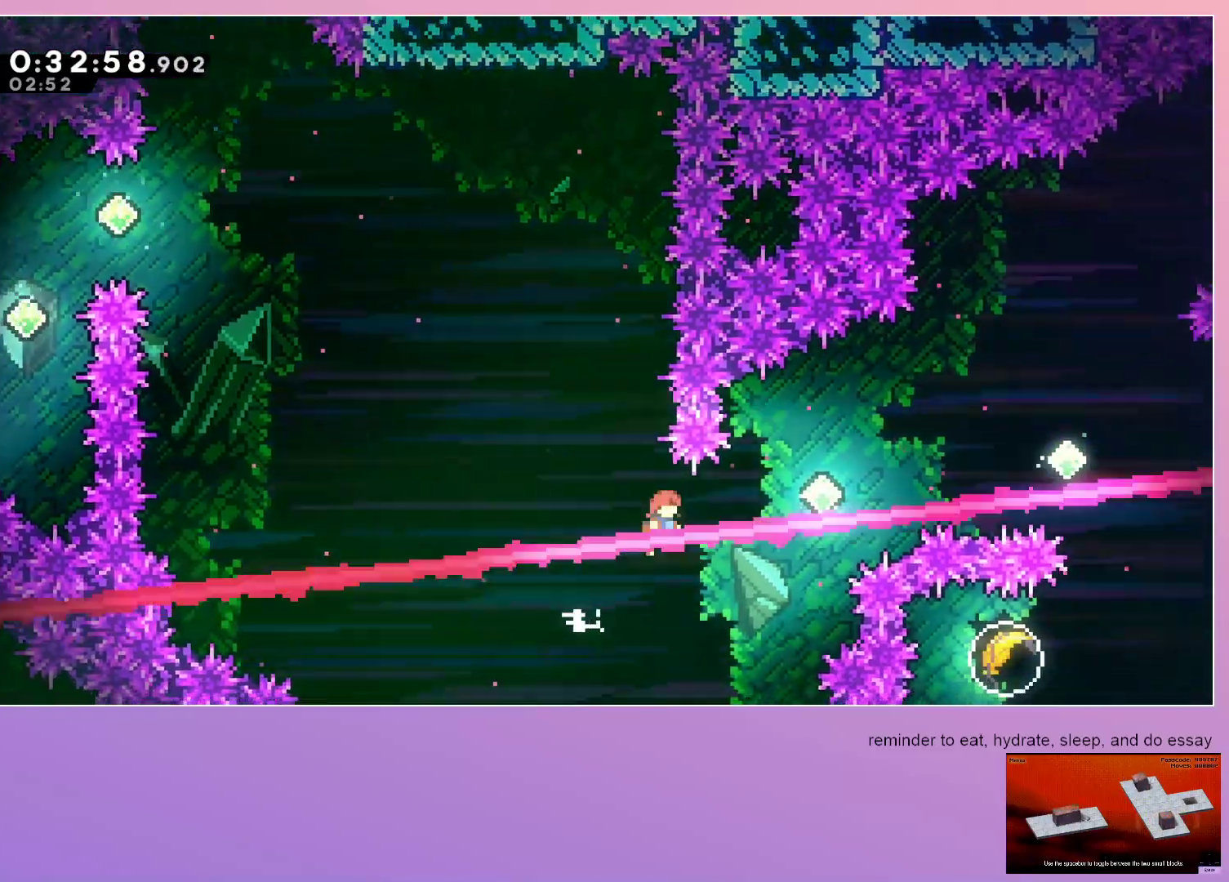
{"keys": ["dash", "right"], "events": [[100, "jump", "up"], [333, "dash", "down"], [333, "up", "down"], [467, "up", "up"]]}
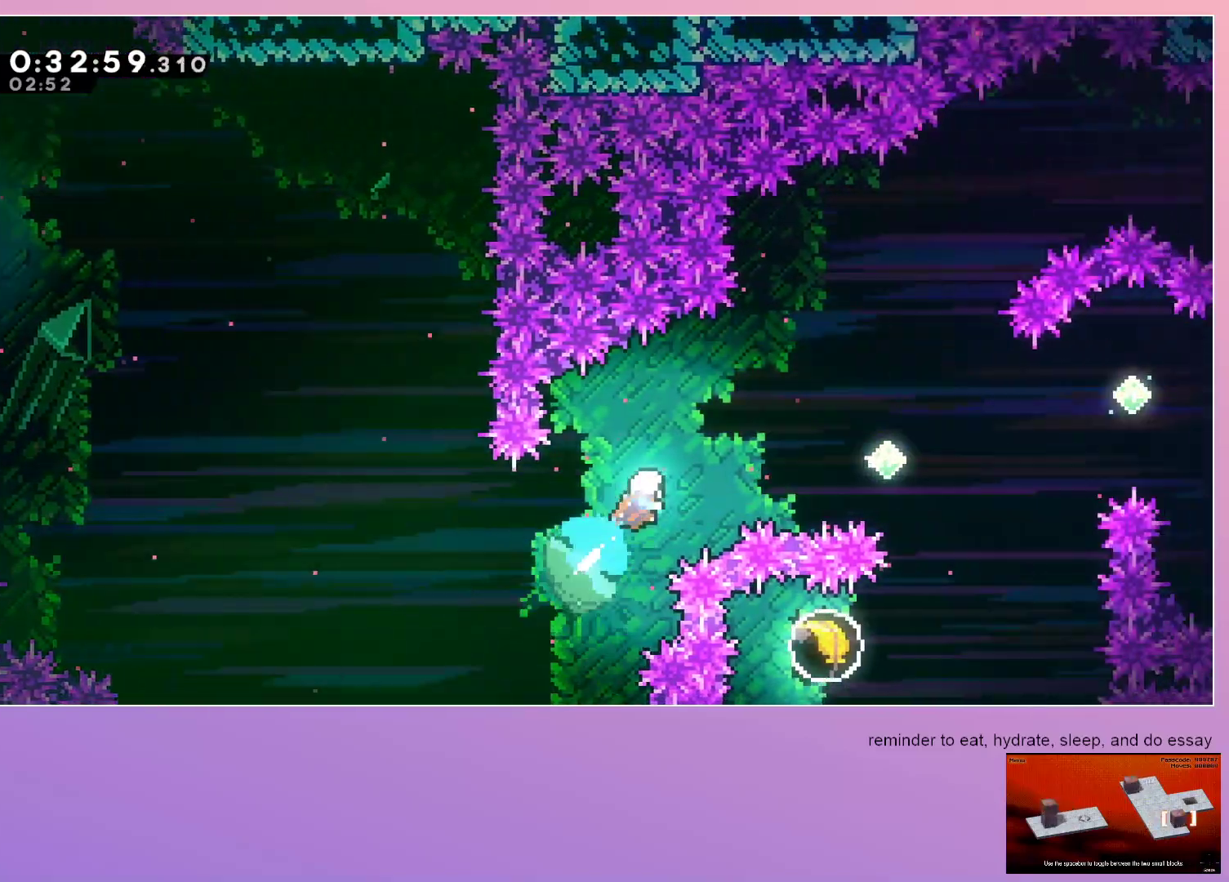
{"keys": ["right"], "events": [[17, "dash", "up"], [217, "dash", "down"], [350, "dash", "up"]]}
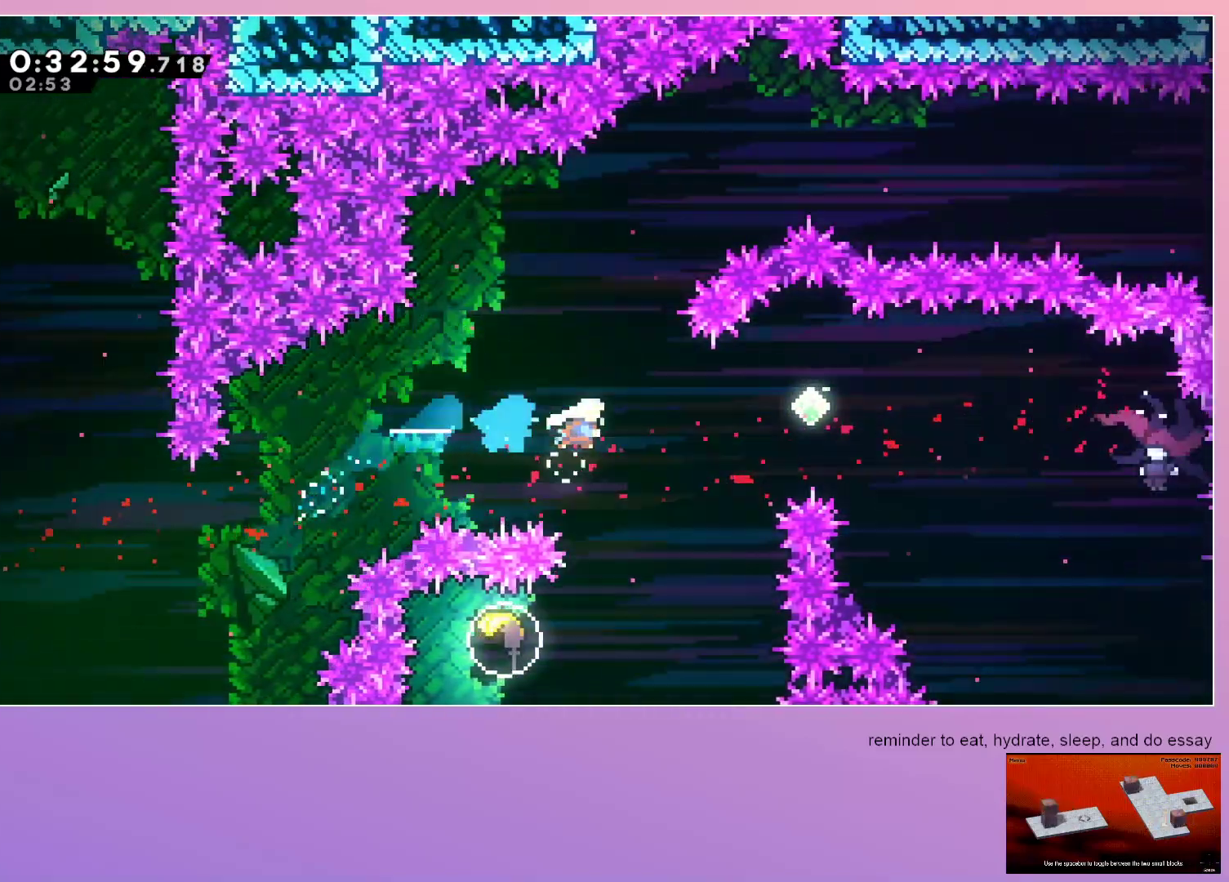
{"keys": ["dash", "right"], "events": [[233, "dash", "down"], [233, "up", "down"], [417, "dash", "up"], [417, "up", "up"], [500, "dash", "down"]]}
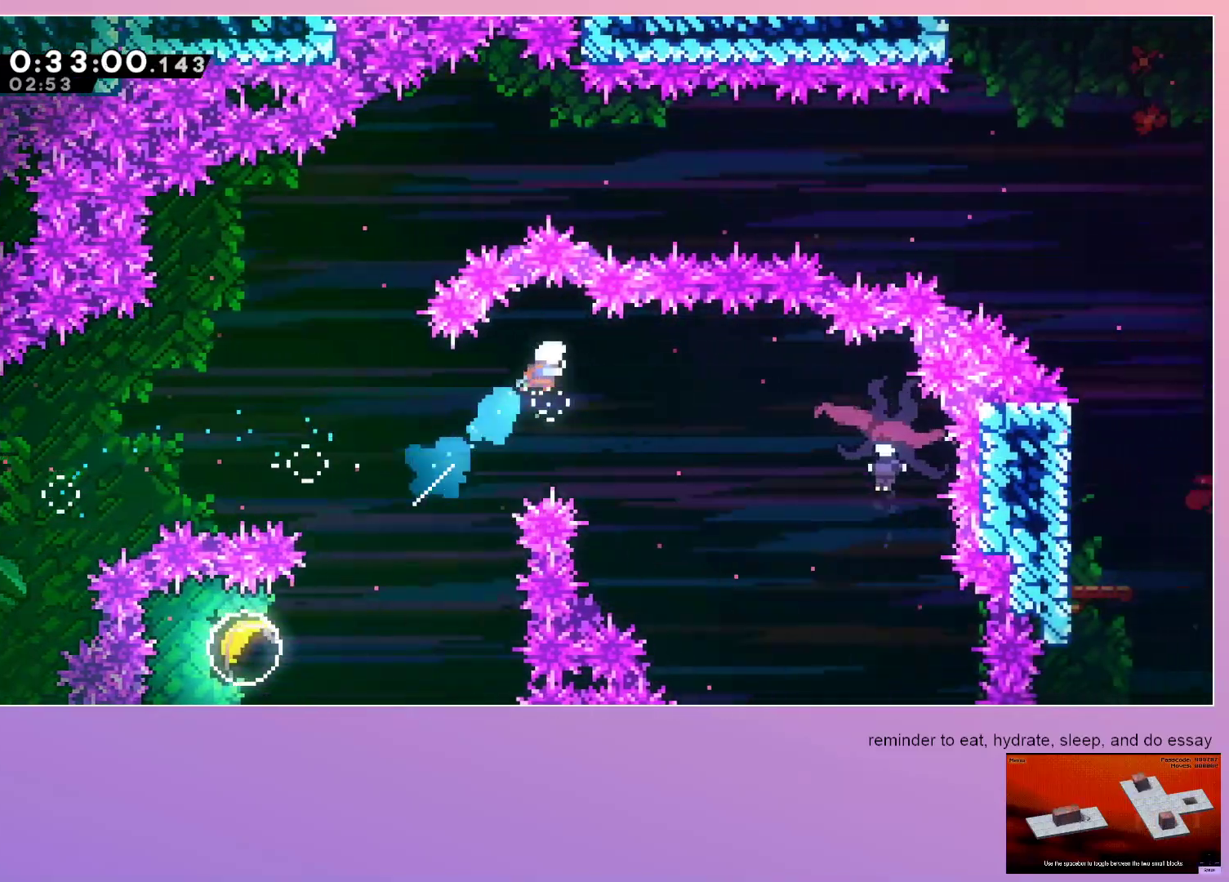
{"keys": ["down", "right"], "events": [[150, "dash", "up"], [300, "down", "down"]]}
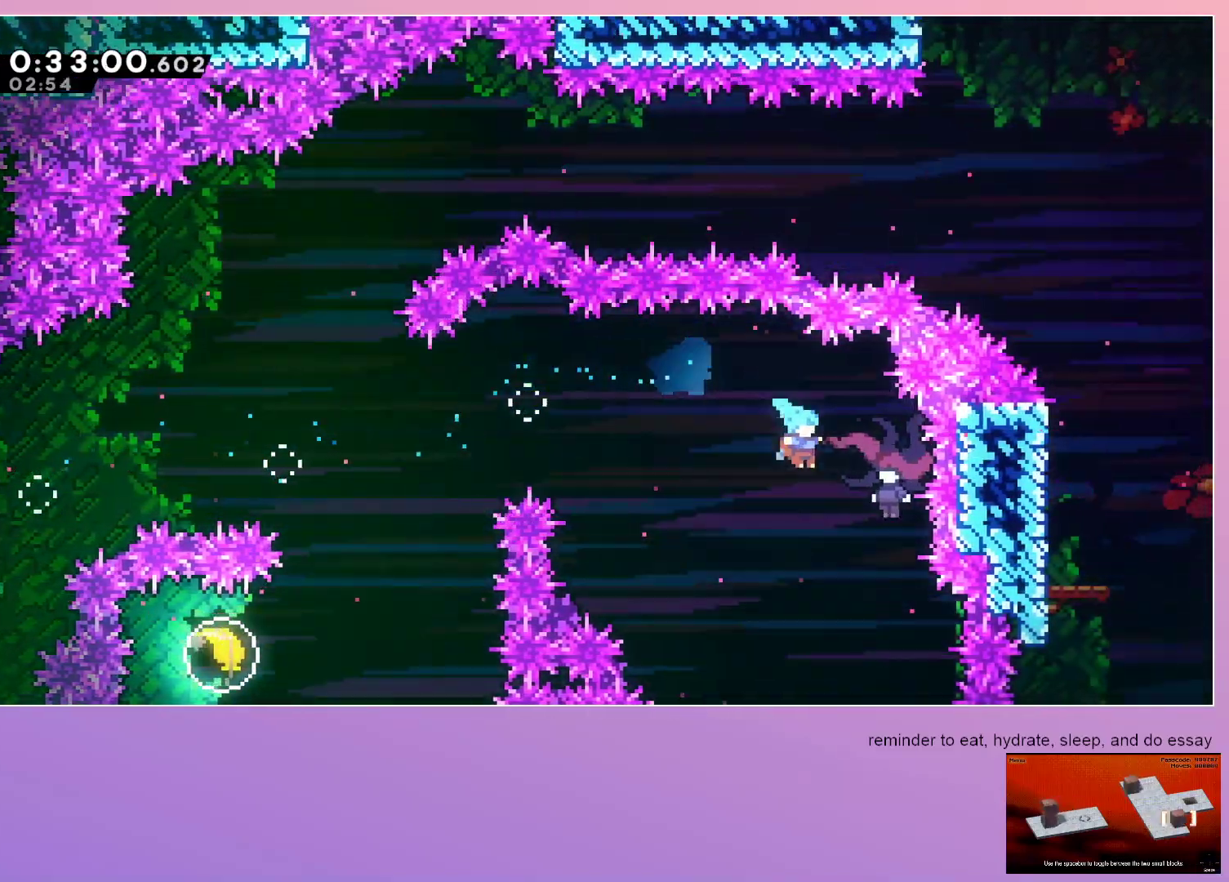
{"keys": ["left"], "events": [[67, "down", "up"], [67, "left", "down"], [67, "right", "up"]]}
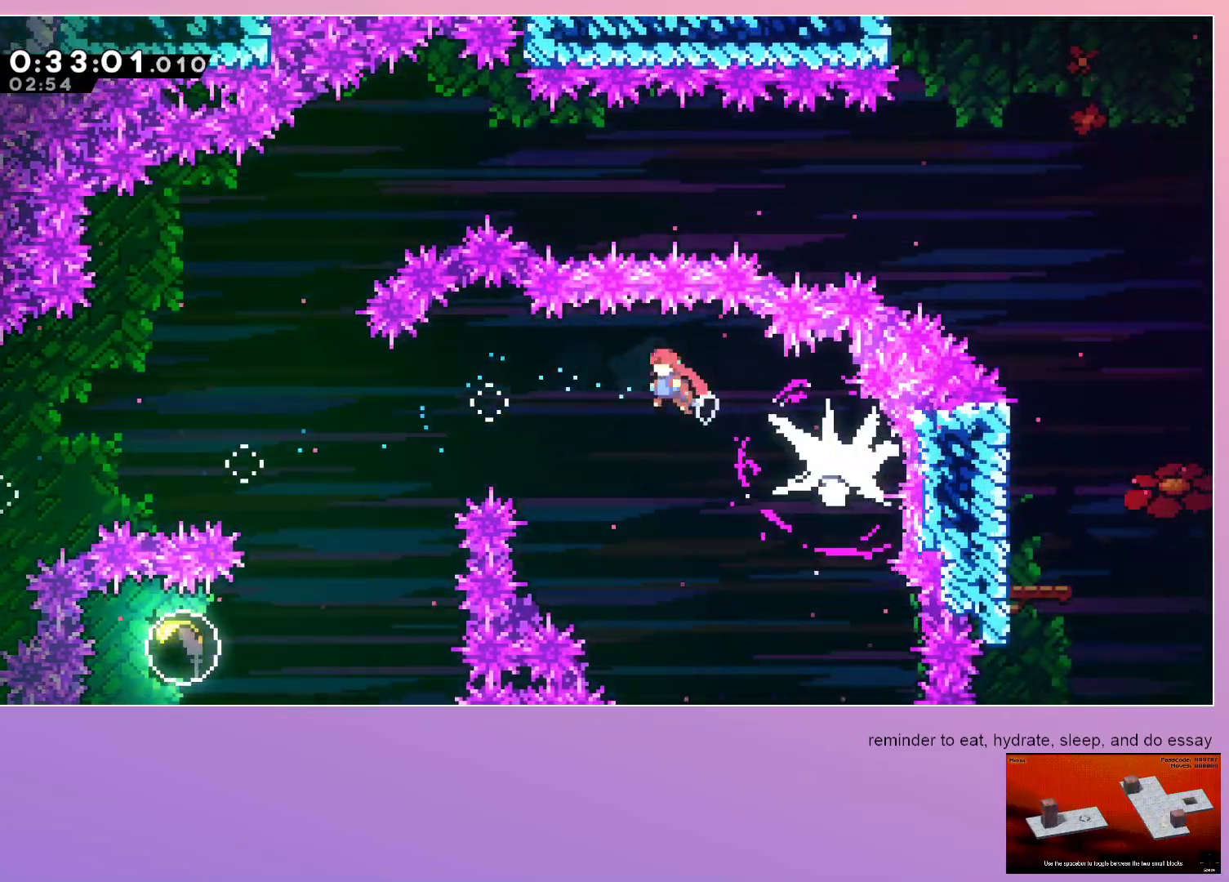
{"keys": ["dash", "left"], "events": [[367, "dash", "down"], [367, "down", "down"], [467, "down", "up"]]}
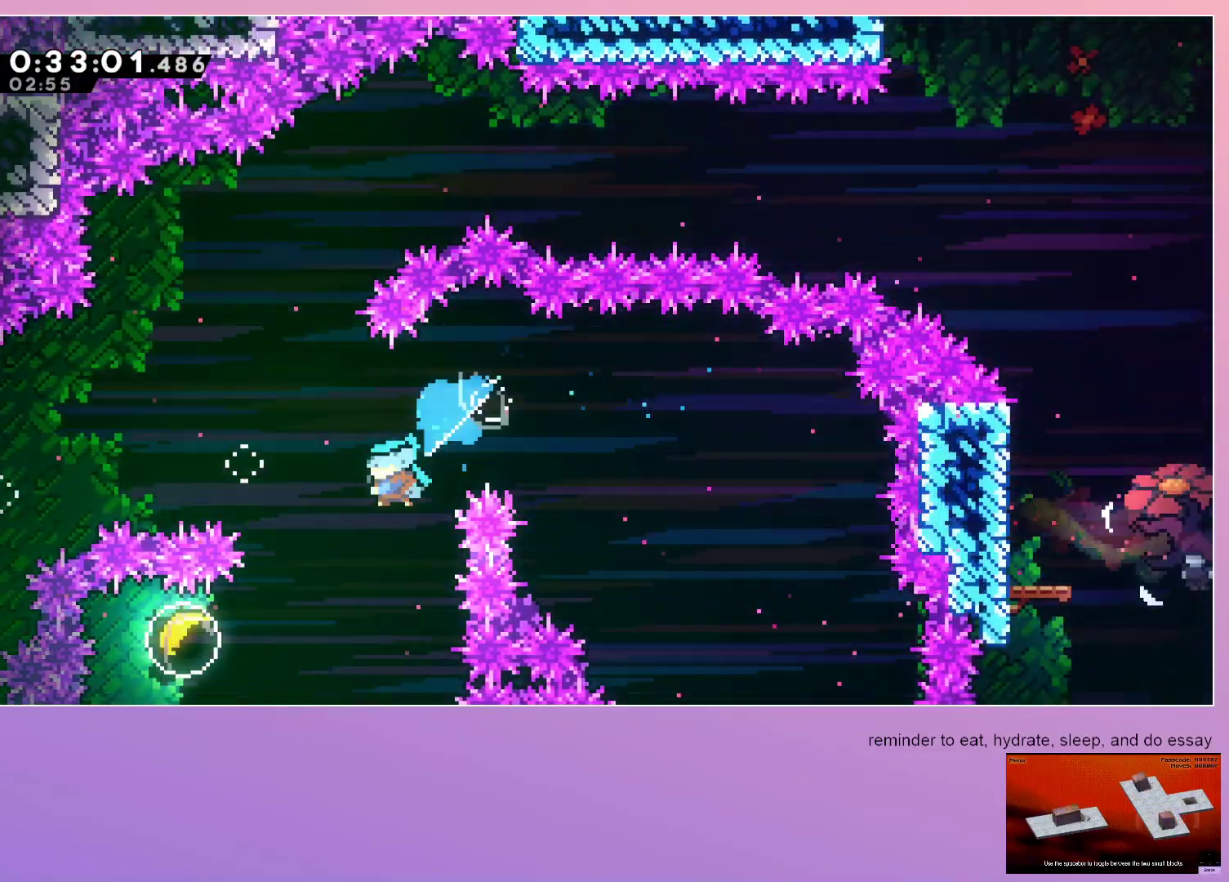
{"keys": ["right", "up"], "events": [[17, "dash", "up"], [283, "dash", "down"], [483, "dash", "up"], [483, "left", "up"], [483, "right", "down"], [483, "up", "down"]]}
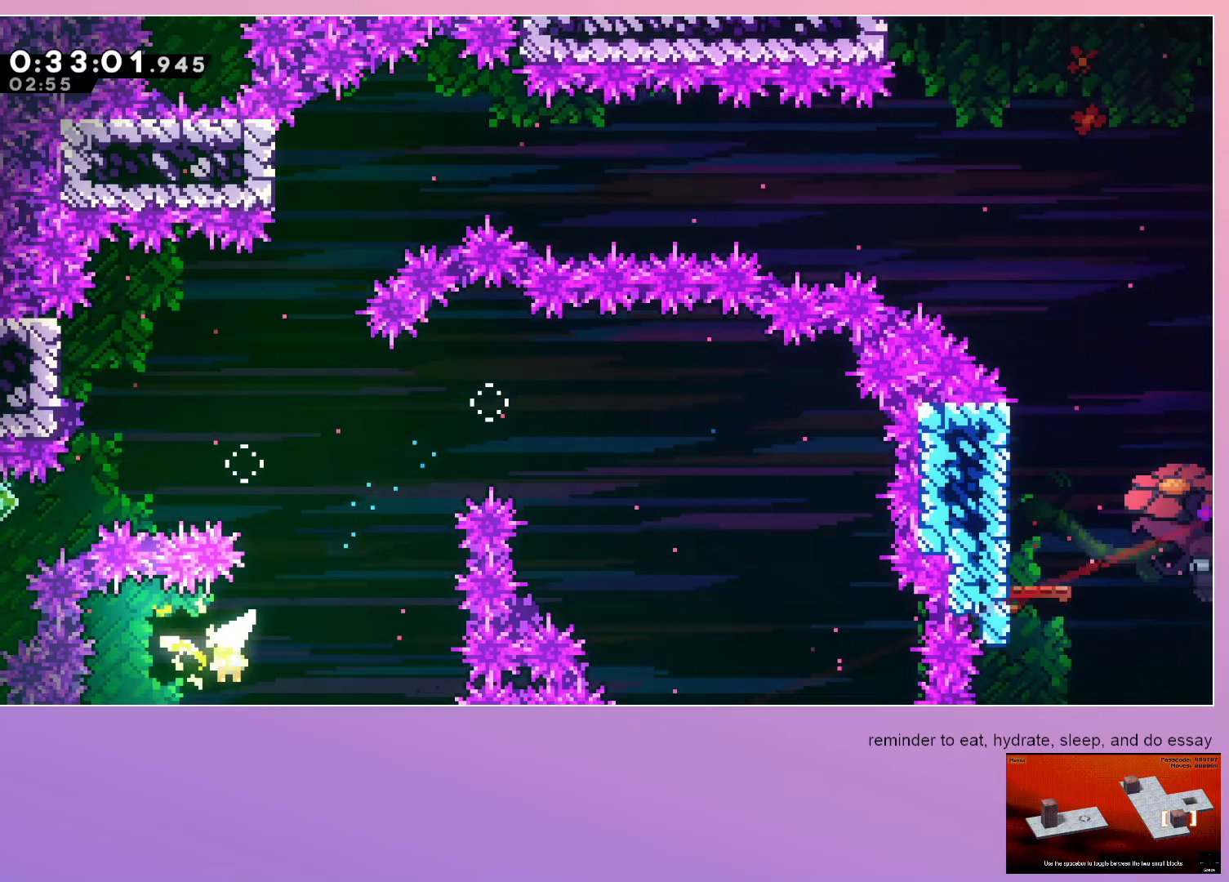
{"keys": ["up"], "events": [[400, "right", "up"]]}
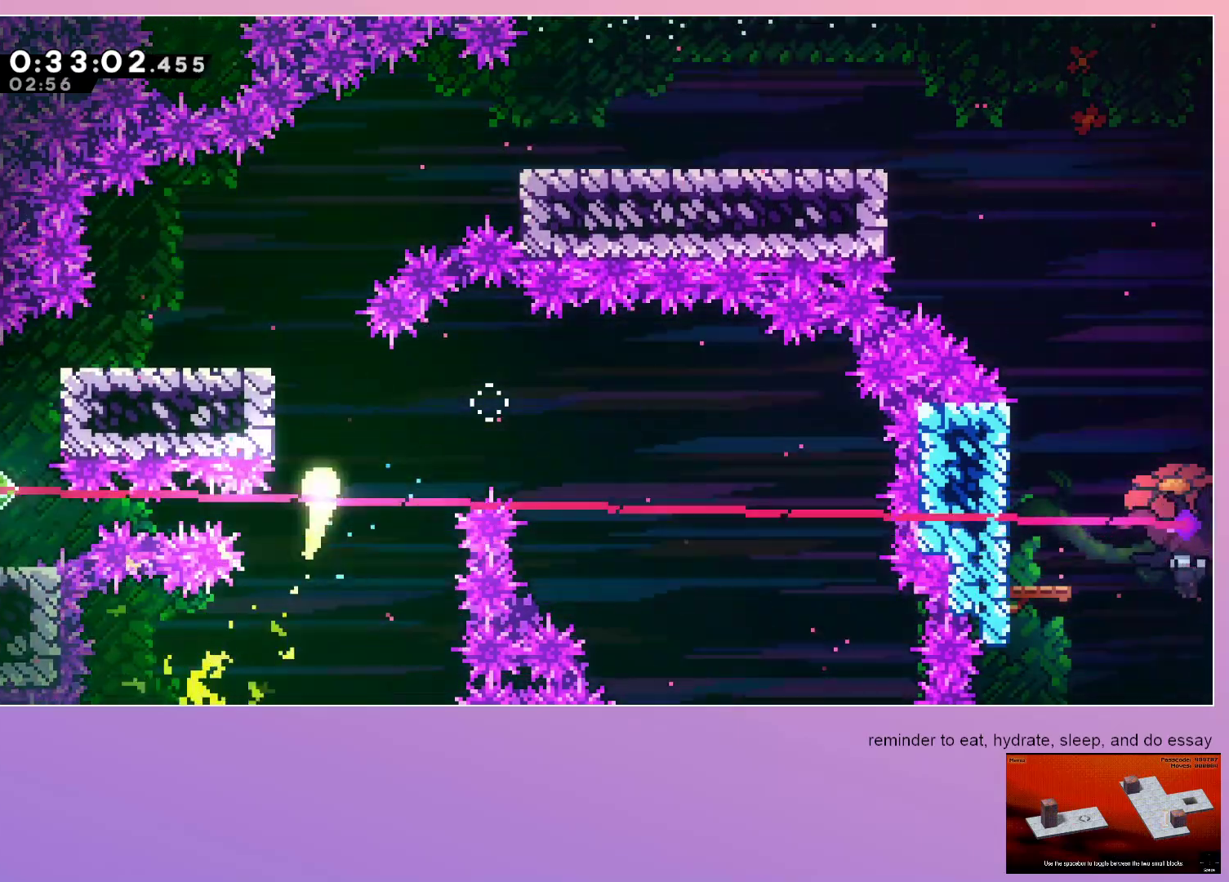
{"keys": ["right", "up"], "events": [[83, "left", "down"], [183, "left", "up"], [367, "right", "down"]]}
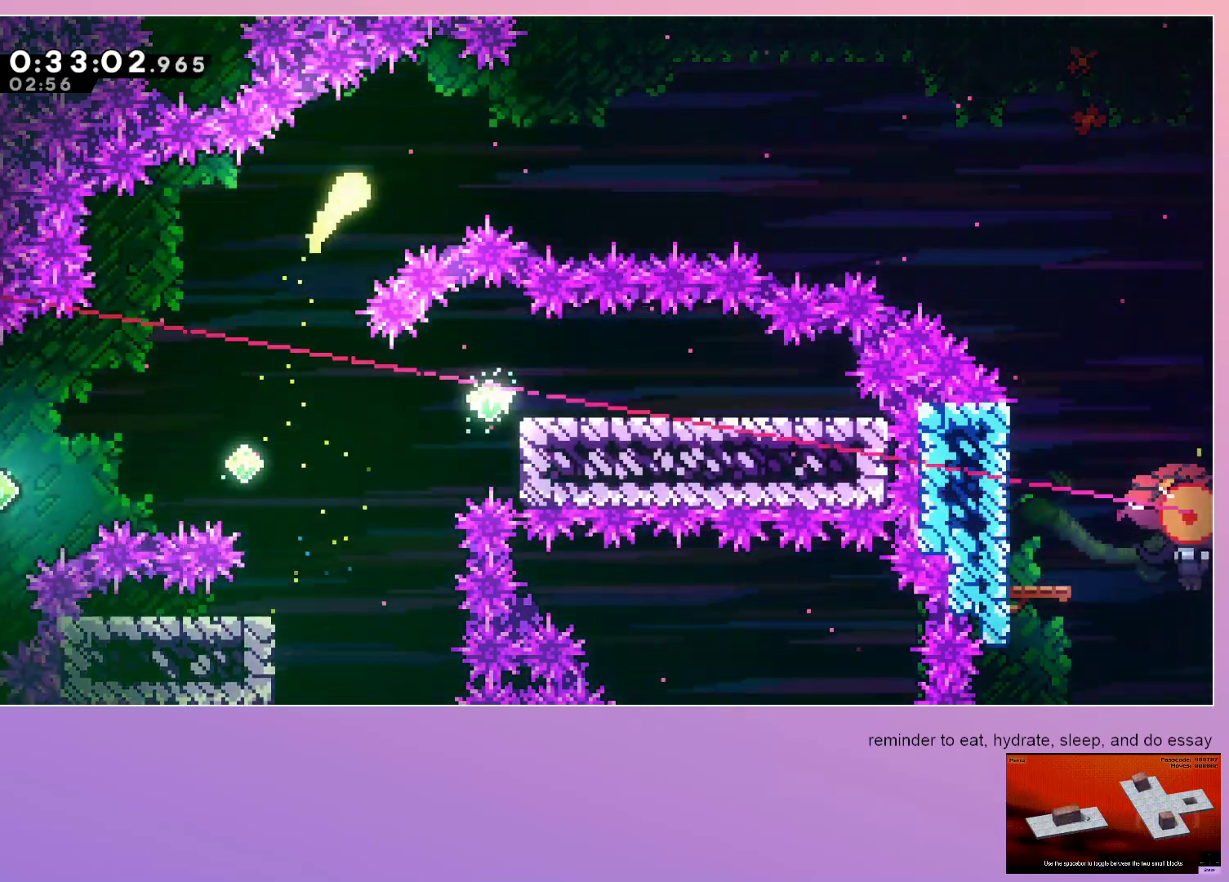
{"keys": ["right"], "events": [[17, "up", "up"]]}
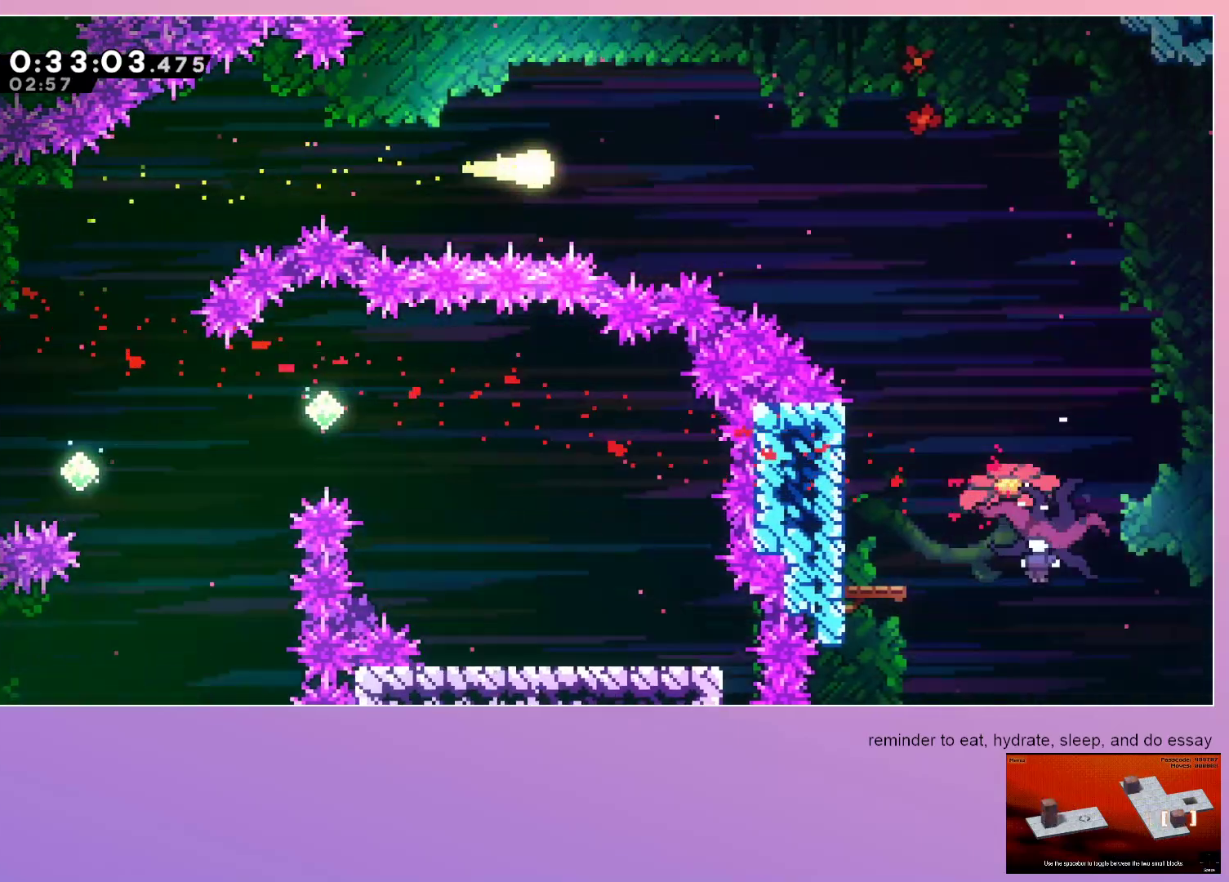
{"keys": ["down", "right"], "events": [[300, "dash", "down"], [300, "down", "down"], [500, "dash", "up"]]}
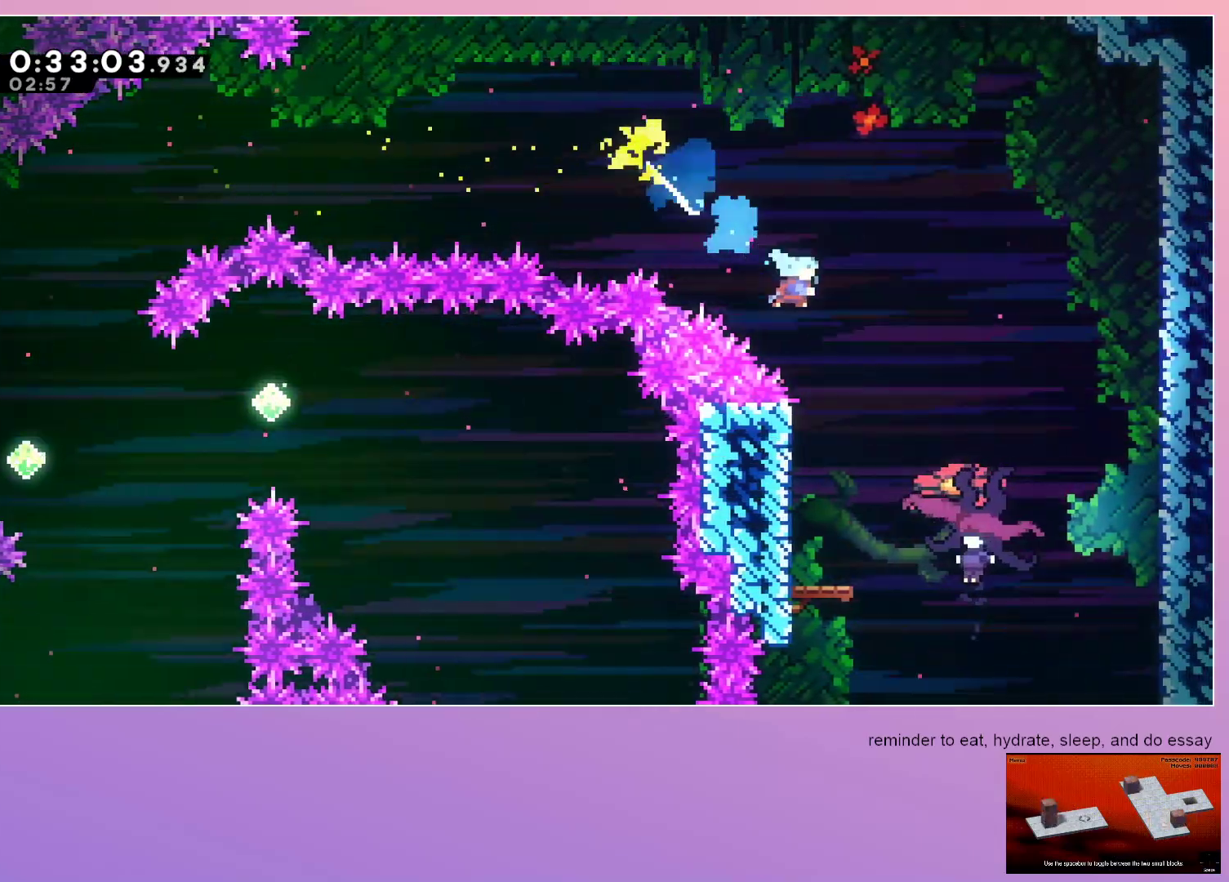
{"keys": ["left"], "events": [[283, "down", "up"], [283, "right", "up"], [317, "left", "down"]]}